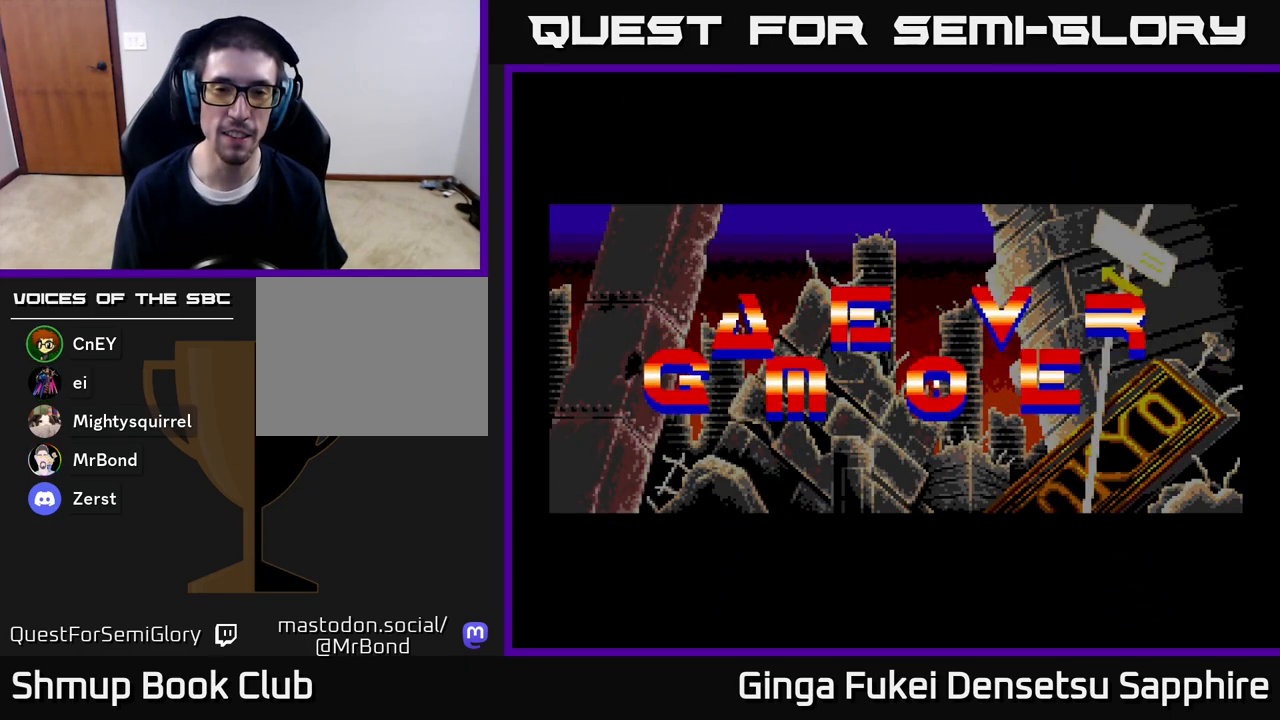
Gameplay with a controller (Xbox layout); each line is a JSON object with the inputs held at the frame after it. "events" lists button and stick changes between this image and that frame as [ms after this image, input, new state], when the widget could be followed in between.
{"buttons": [], "left_stick": "center", "right_stick": "center", "events": [[233, "DPAD_RIGHT", "down"], [317, "DPAD_RIGHT", "up"]]}
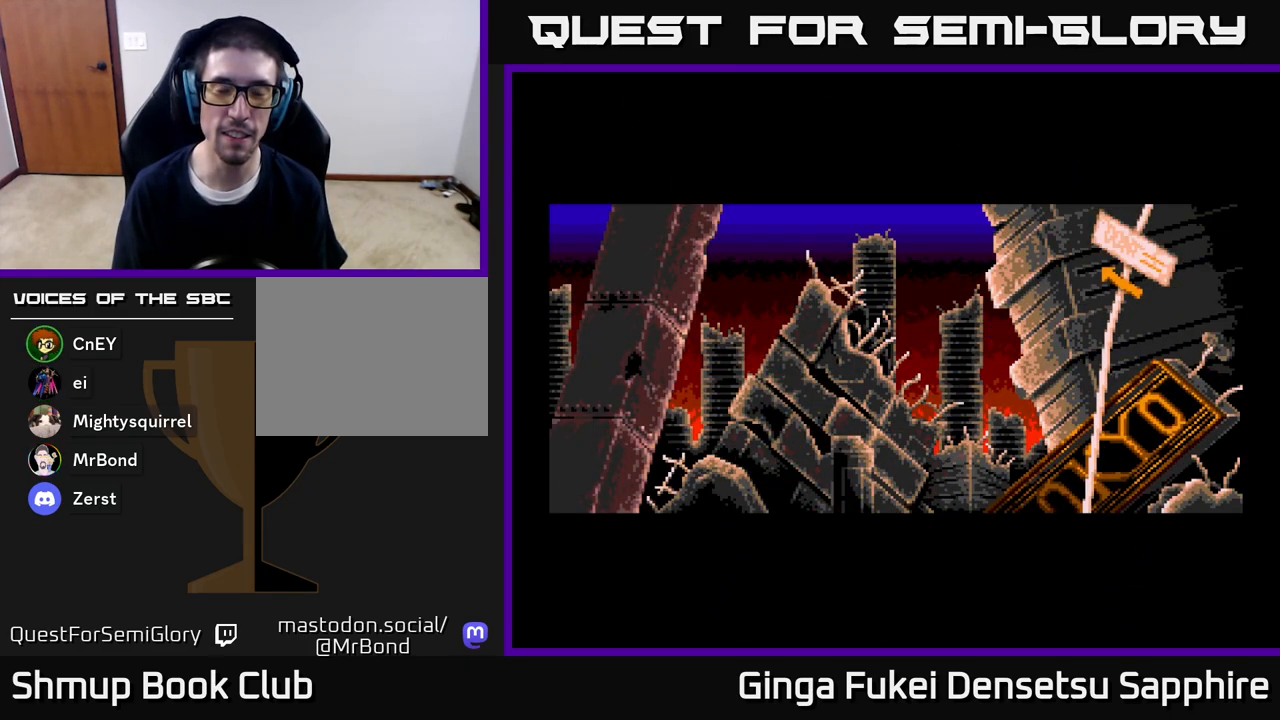
{"buttons": [], "left_stick": "center", "right_stick": "center", "events": [[67, "DPAD_RIGHT", "down"], [133, "DPAD_RIGHT", "up"], [317, "DPAD_RIGHT", "down"], [400, "DPAD_RIGHT", "up"]]}
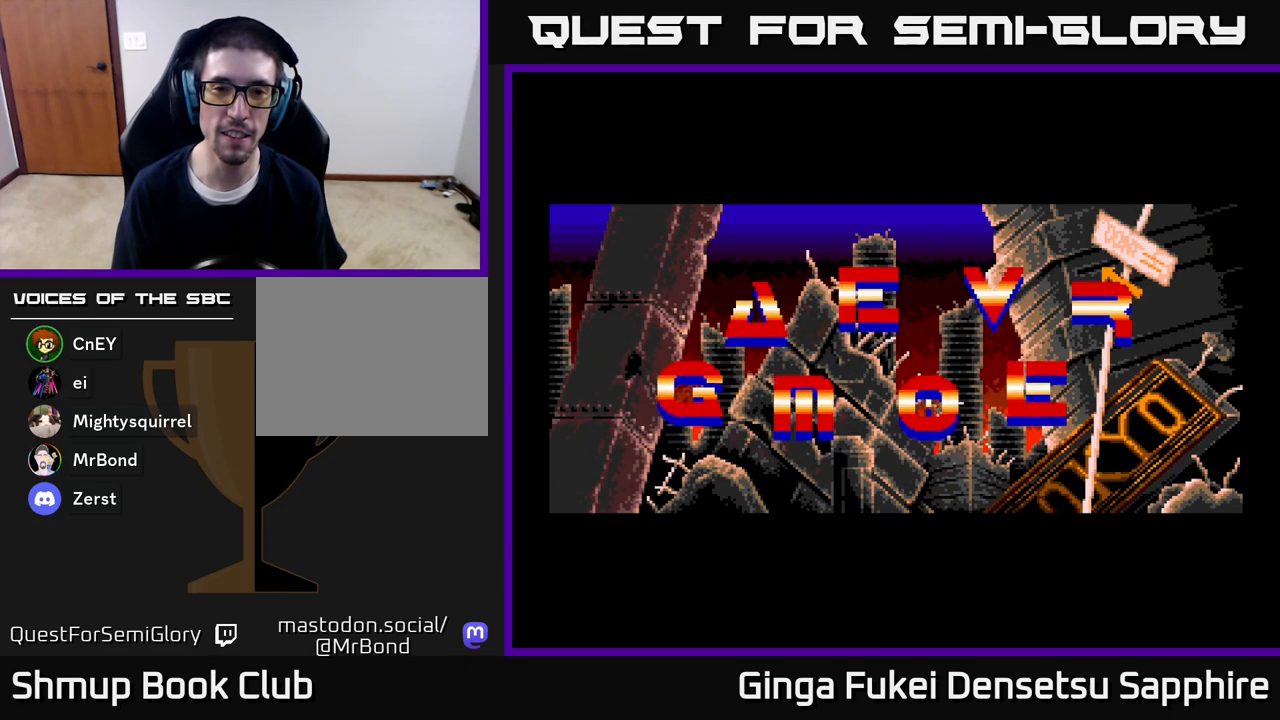
{"buttons": [], "left_stick": "center", "right_stick": "center", "events": [[33, "DPAD_RIGHT", "down"], [100, "DPAD_RIGHT", "up"], [233, "DPAD_RIGHT", "down"], [300, "DPAD_RIGHT", "up"], [383, "DPAD_RIGHT", "down"], [467, "DPAD_RIGHT", "up"]]}
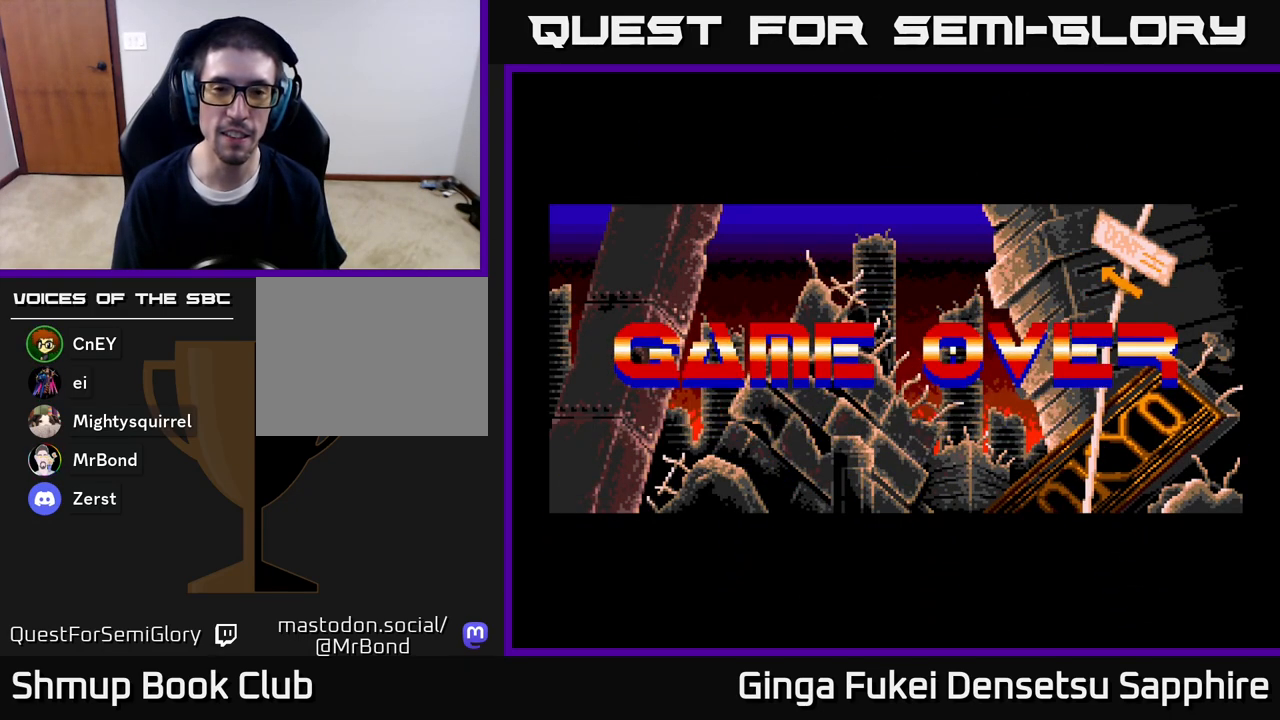
{"buttons": ["DPAD_RIGHT"], "left_stick": "center", "right_stick": "center", "events": [[33, "DPAD_RIGHT", "down"], [117, "DPAD_RIGHT", "up"], [183, "DPAD_RIGHT", "down"], [283, "DPAD_RIGHT", "up"], [317, "DPAD_RIGHT", "down"], [417, "DPAD_RIGHT", "up"], [467, "DPAD_RIGHT", "down"]]}
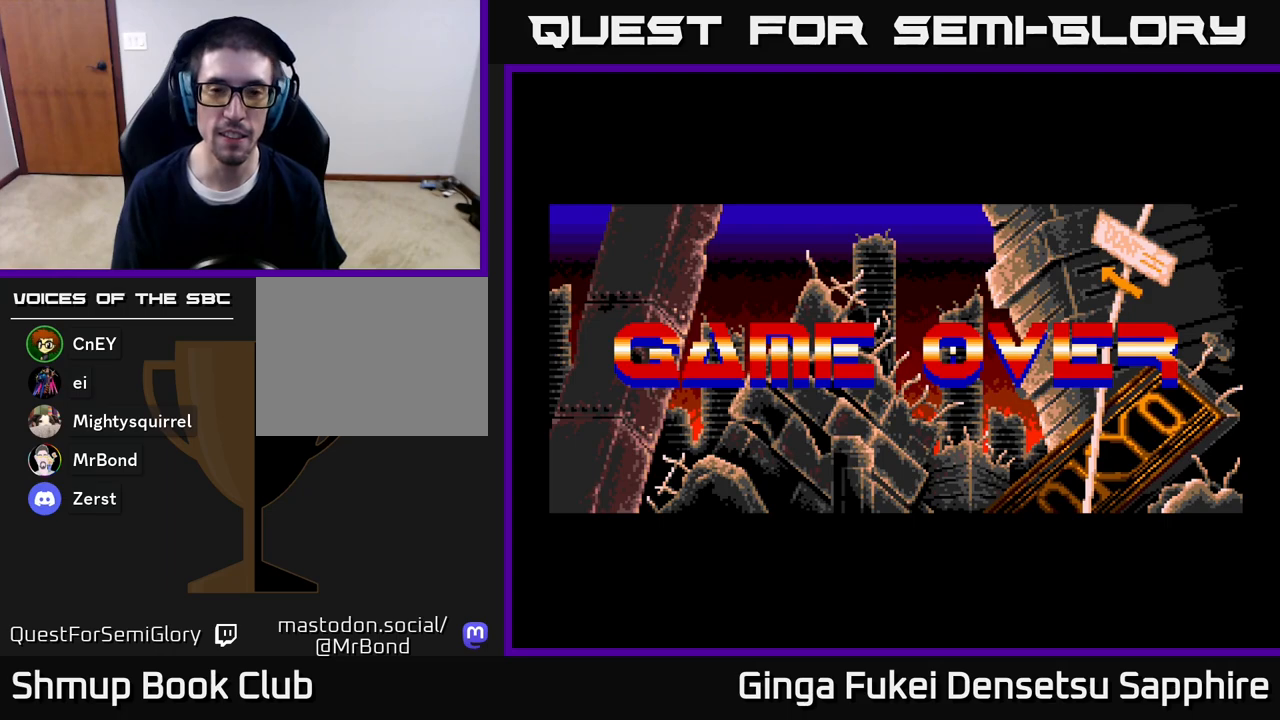
{"buttons": [], "left_stick": "center", "right_stick": "center", "events": [[50, "DPAD_RIGHT", "up"], [100, "DPAD_RIGHT", "down"], [183, "DPAD_RIGHT", "up"], [250, "DPAD_RIGHT", "down"], [333, "DPAD_RIGHT", "up"], [400, "DPAD_RIGHT", "down"], [467, "DPAD_RIGHT", "up"]]}
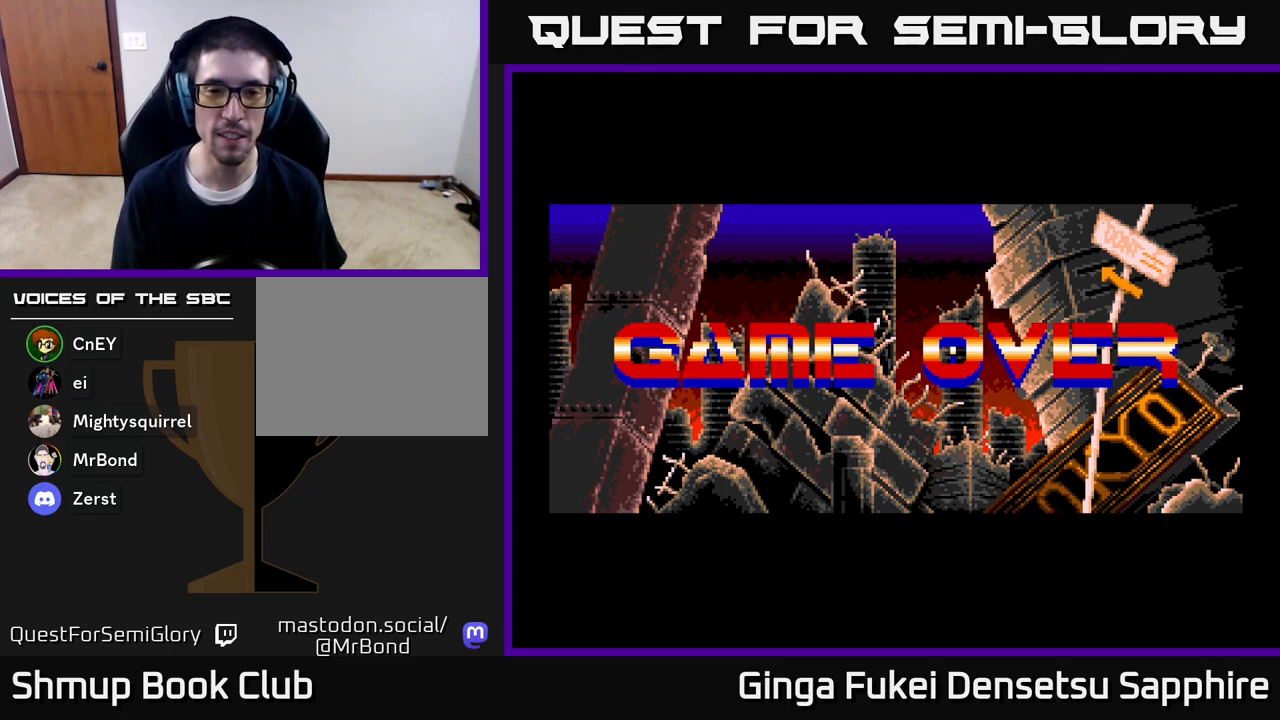
{"buttons": [], "left_stick": "center", "right_stick": "center", "events": [[167, "DPAD_RIGHT", "down"], [200, "DPAD_RIGHT", "up"], [333, "DPAD_RIGHT", "down"], [417, "DPAD_RIGHT", "up"]]}
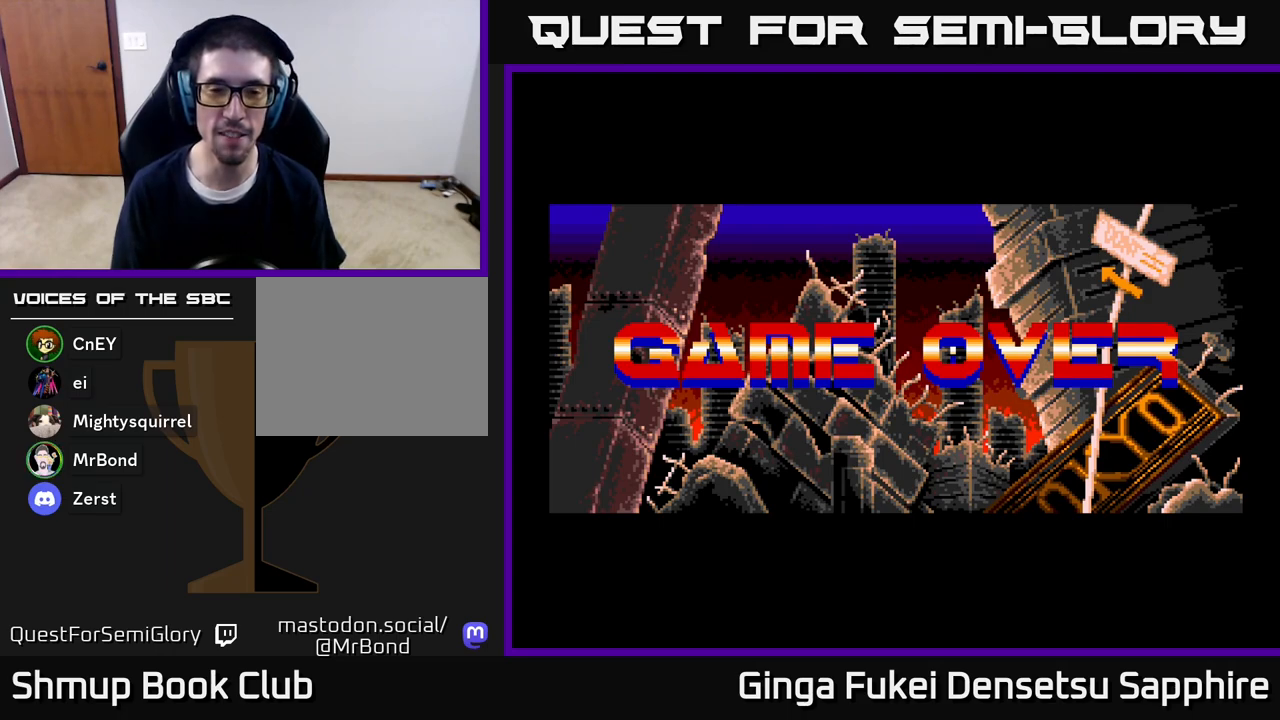
{"buttons": [], "left_stick": "center", "right_stick": "center", "events": []}
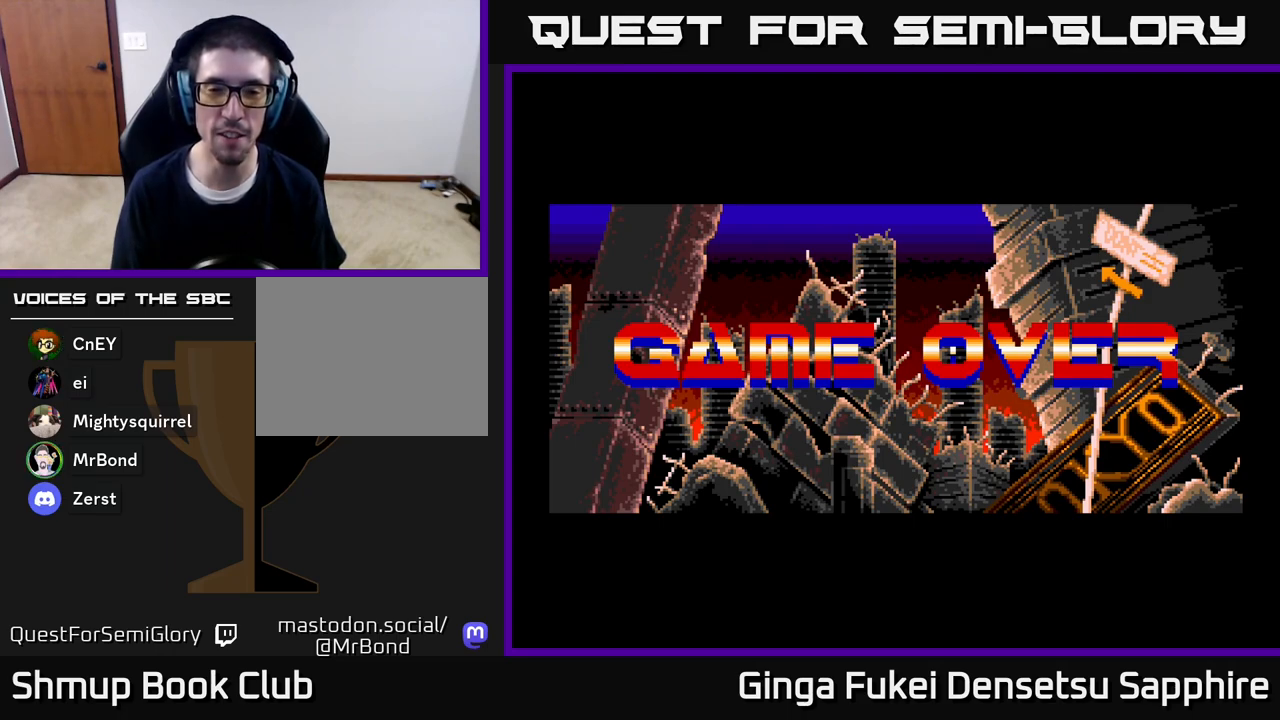
{"buttons": [], "left_stick": "center", "right_stick": "center", "events": [[333, "DPAD_RIGHT", "down"], [417, "DPAD_RIGHT", "up"]]}
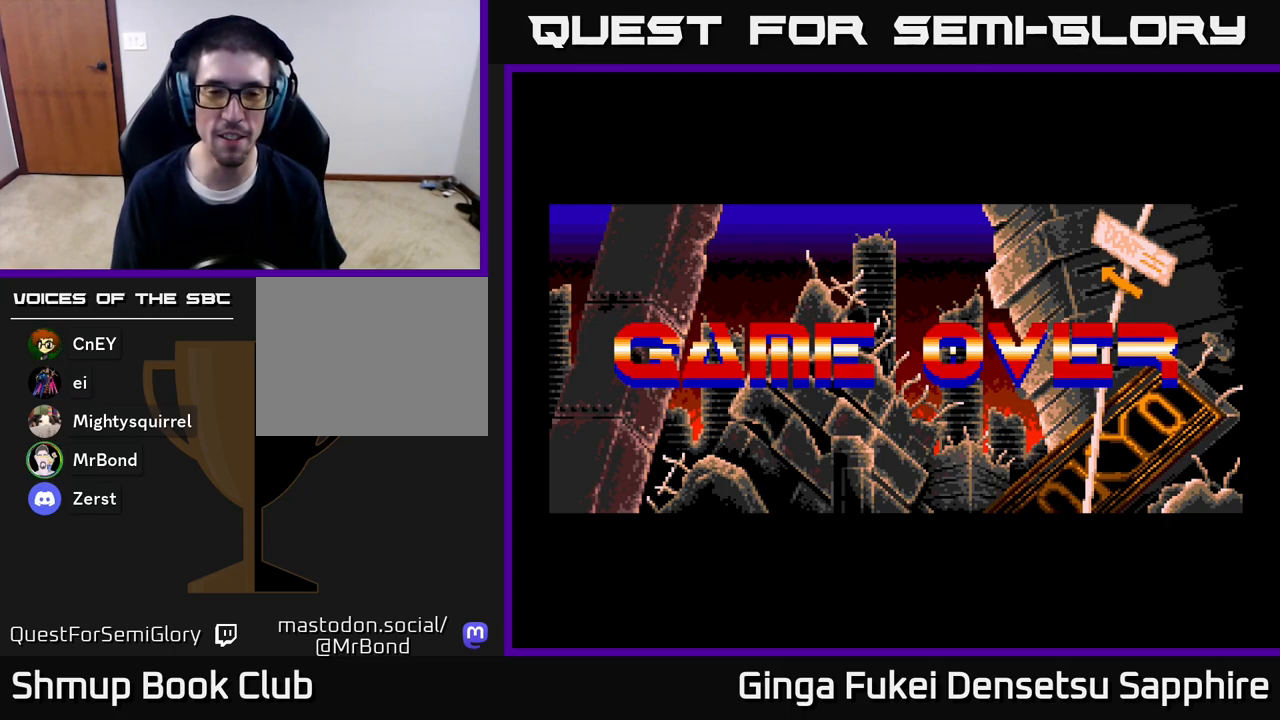
{"buttons": ["DPAD_RIGHT"], "left_stick": "center", "right_stick": "center", "events": [[433, "DPAD_RIGHT", "down"]]}
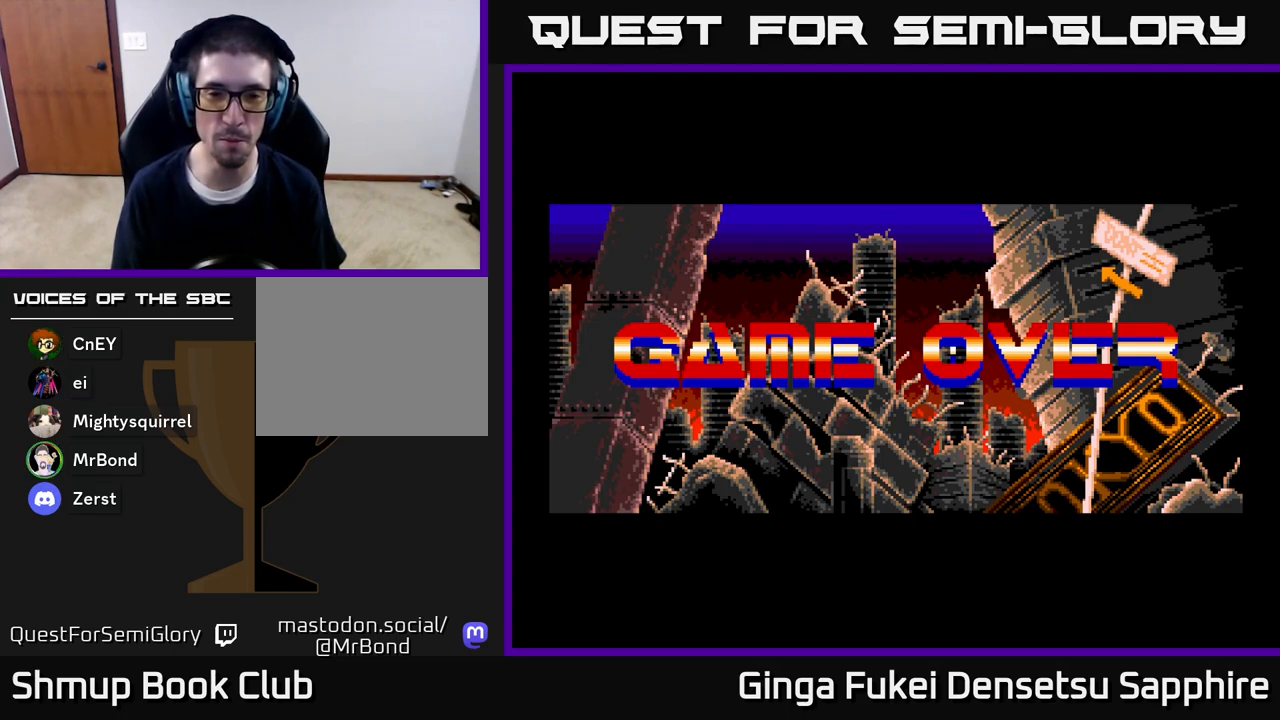
{"buttons": [], "left_stick": "center", "right_stick": "center", "events": [[150, "DPAD_RIGHT", "up"], [233, "DPAD_RIGHT", "down"], [333, "DPAD_RIGHT", "up"]]}
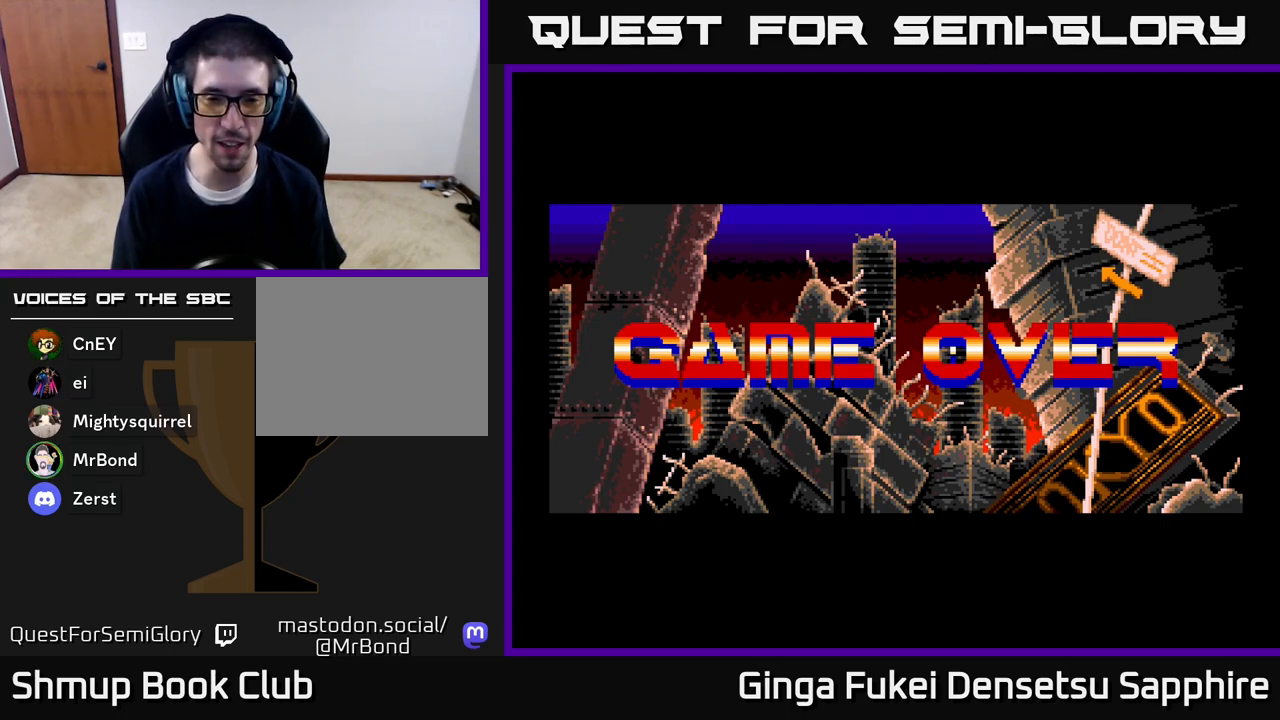
{"buttons": [], "left_stick": "center", "right_stick": "center", "events": [[400, "DPAD_RIGHT", "down"], [500, "DPAD_RIGHT", "up"]]}
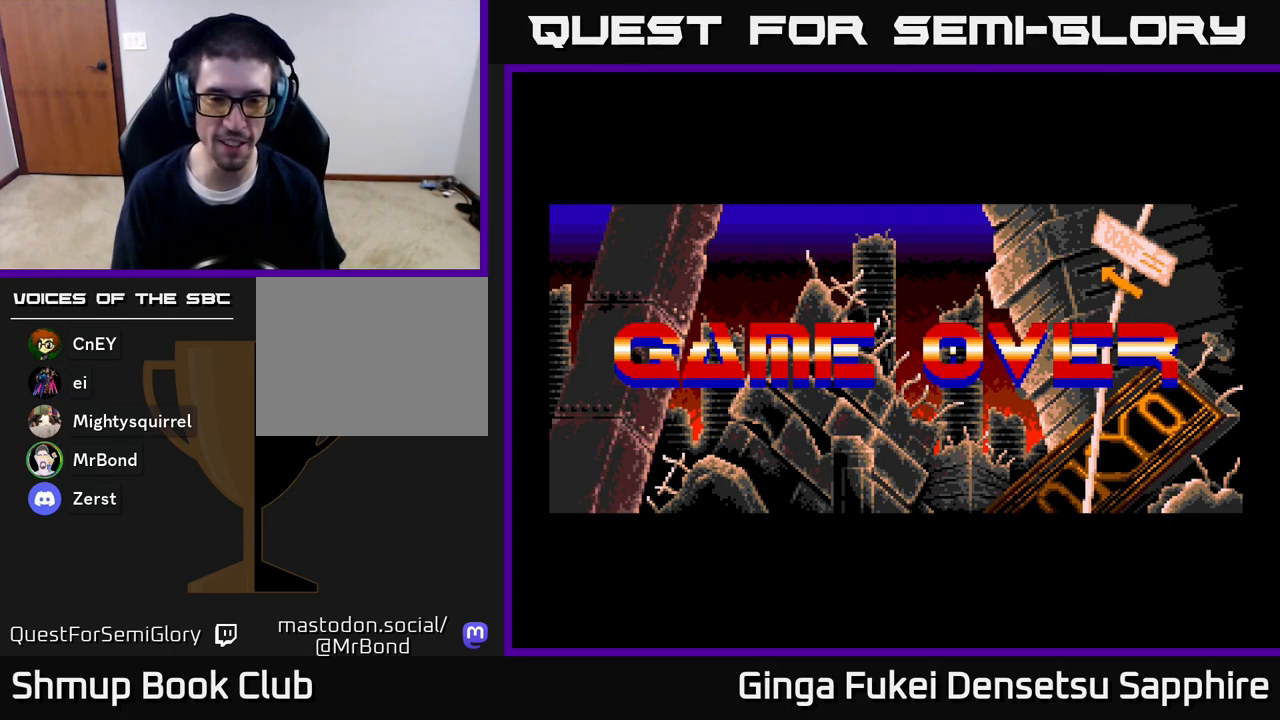
{"buttons": [], "left_stick": "center", "right_stick": "center", "events": [[150, "DPAD_RIGHT", "down"], [250, "DPAD_RIGHT", "up"], [417, "DPAD_RIGHT", "down"], [500, "DPAD_RIGHT", "up"]]}
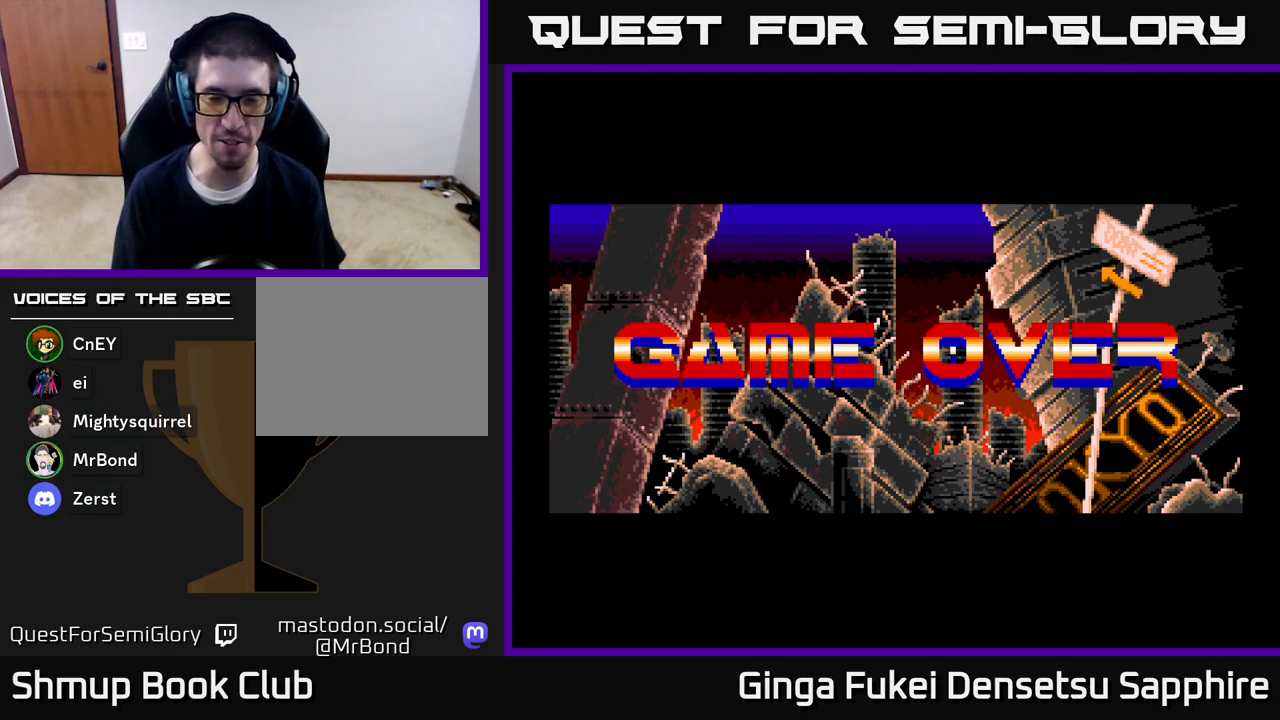
{"buttons": ["DPAD_RIGHT"], "left_stick": "center", "right_stick": "center", "events": [[167, "DPAD_RIGHT", "down"], [250, "DPAD_RIGHT", "up"], [500, "DPAD_RIGHT", "down"]]}
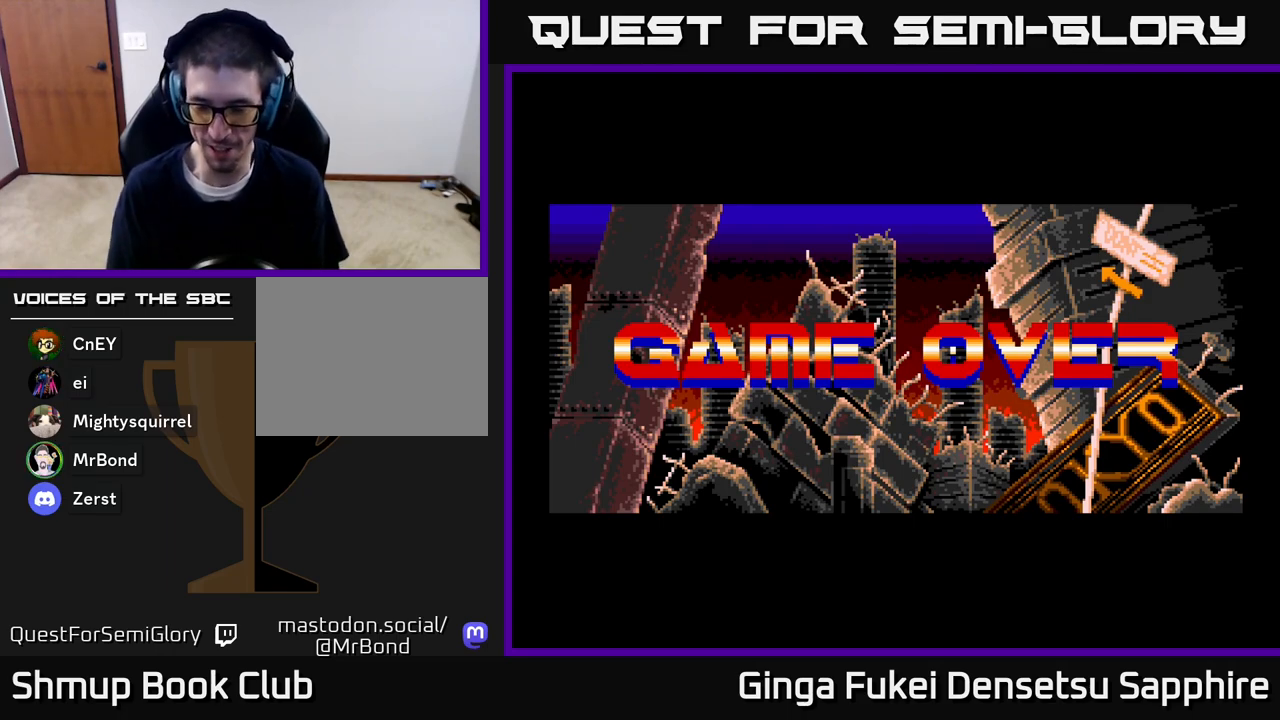
{"buttons": ["DPAD_RIGHT"], "left_stick": "center", "right_stick": "center", "events": [[100, "DPAD_RIGHT", "up"], [250, "DPAD_RIGHT", "down"], [350, "DPAD_RIGHT", "up"], [467, "DPAD_RIGHT", "down"]]}
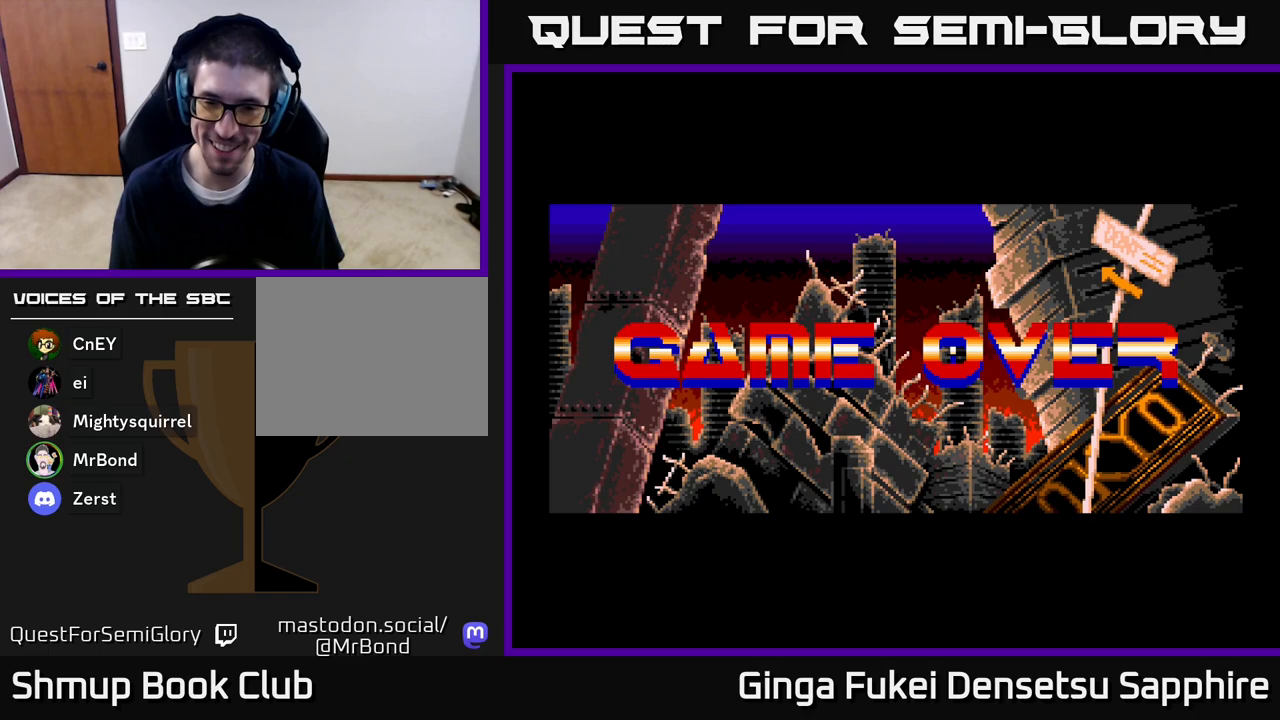
{"buttons": [], "left_stick": "center", "right_stick": "center", "events": [[33, "DPAD_RIGHT", "up"], [150, "DPAD_RIGHT", "down"], [250, "DPAD_RIGHT", "up"], [300, "A", "down"], [417, "A", "up"]]}
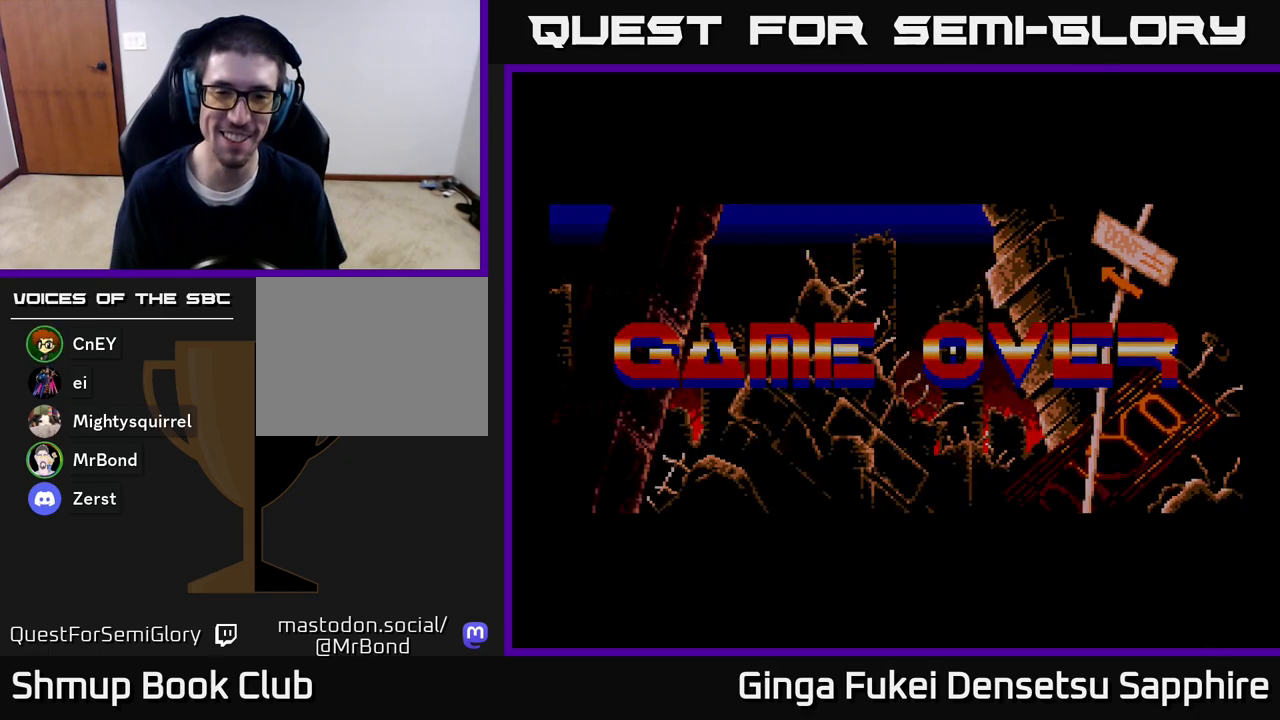
{"buttons": [], "left_stick": "center", "right_stick": "center", "events": []}
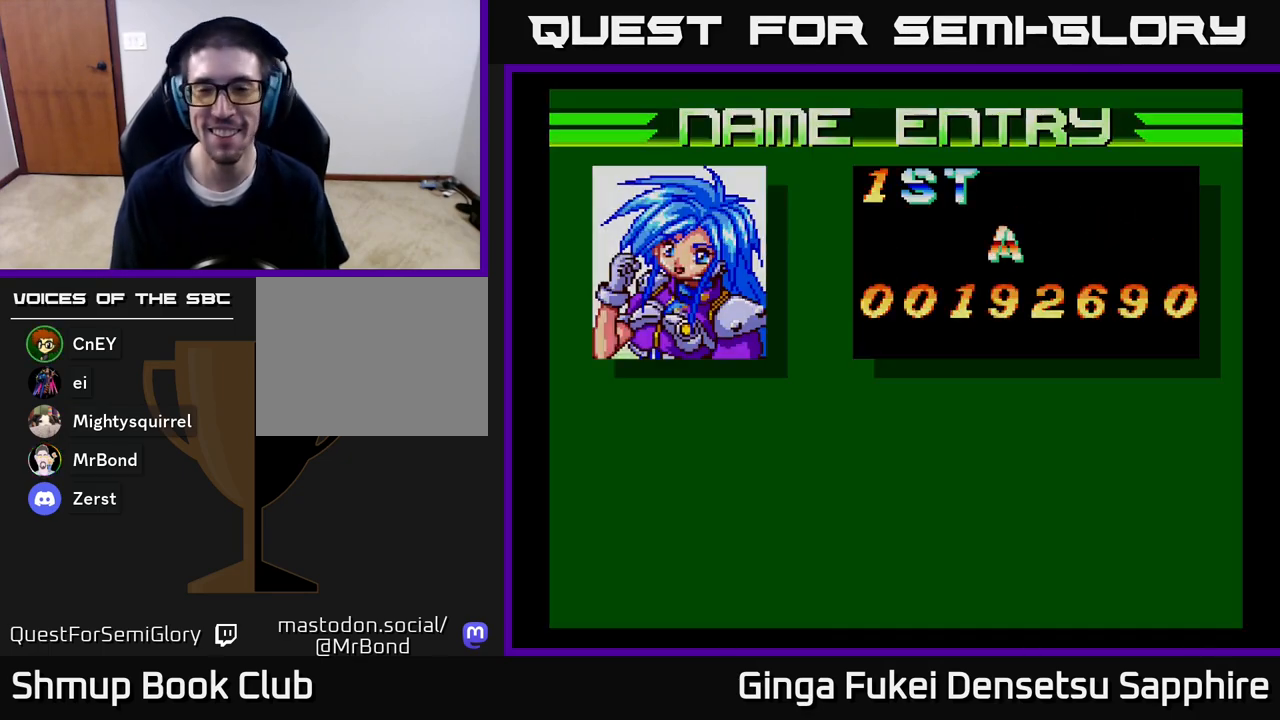
{"buttons": [], "left_stick": "center", "right_stick": "center", "events": []}
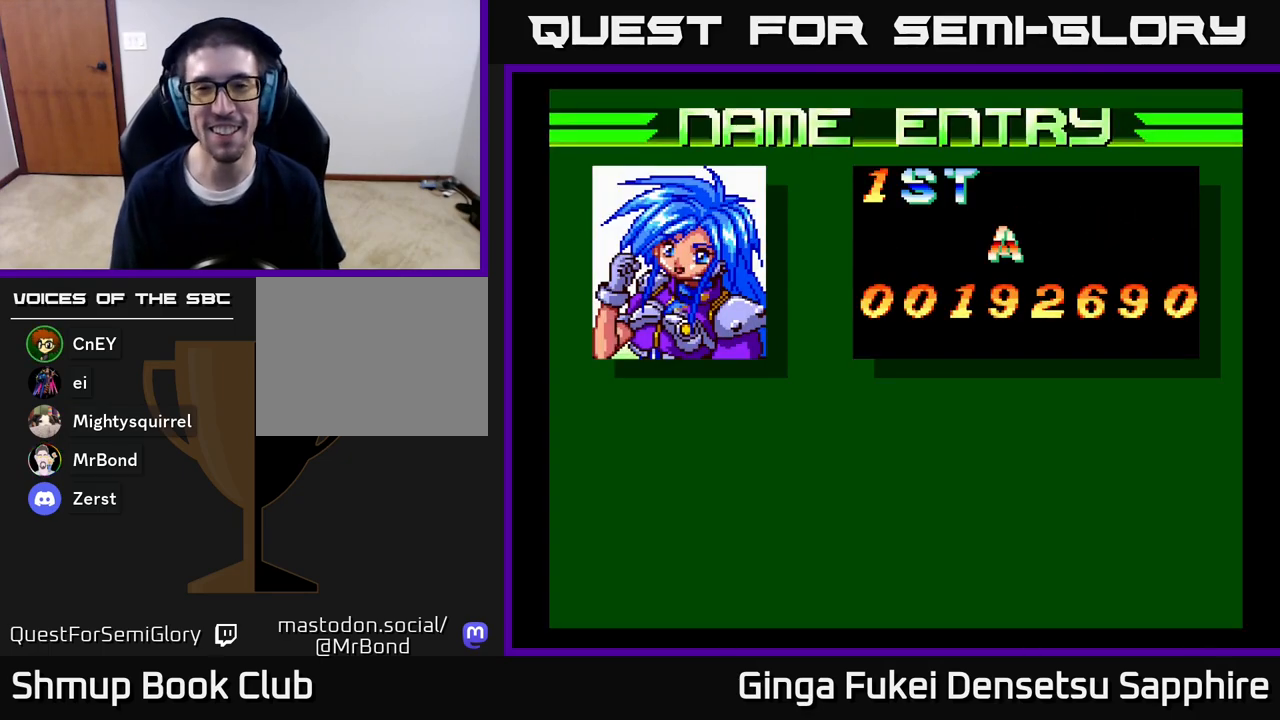
{"buttons": ["DPAD_RIGHT"], "left_stick": "center", "right_stick": "center", "events": [[83, "DPAD_RIGHT", "down"], [167, "DPAD_RIGHT", "up"], [217, "DPAD_RIGHT", "down"], [317, "DPAD_RIGHT", "up"], [350, "DPAD_RIGHT", "down"], [433, "DPAD_RIGHT", "up"], [500, "DPAD_RIGHT", "down"]]}
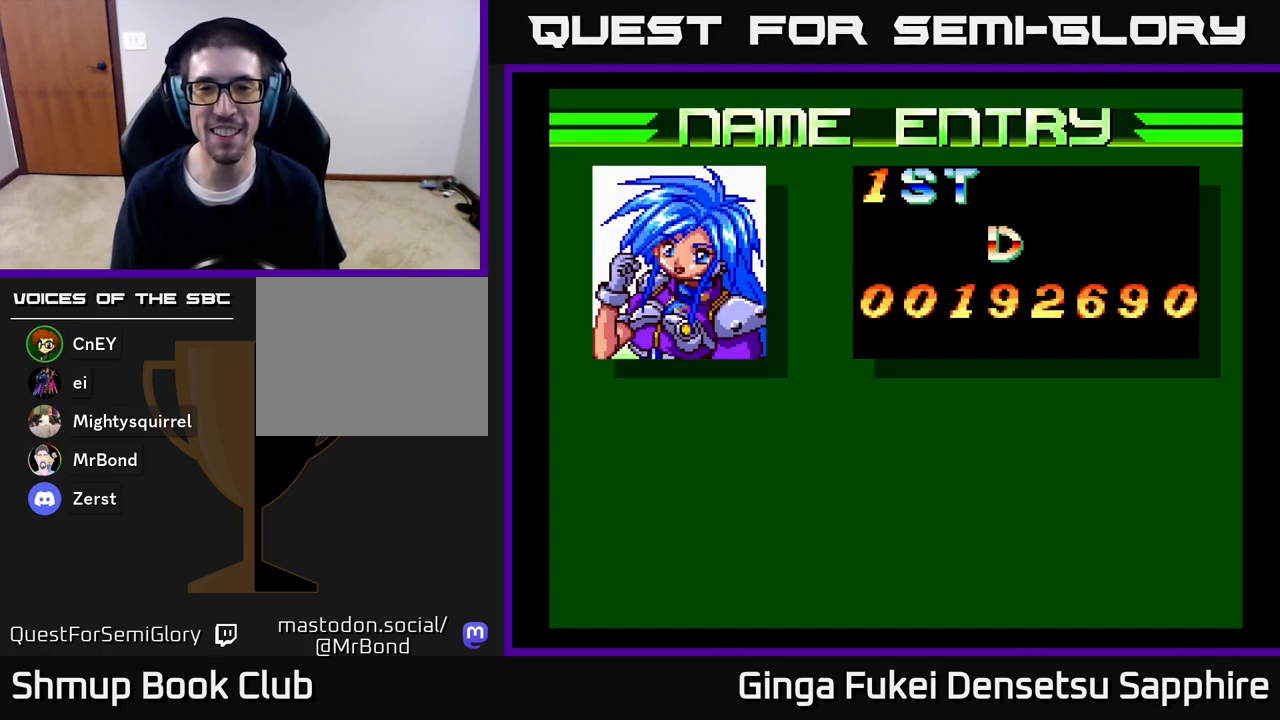
{"buttons": [], "left_stick": "center", "right_stick": "center", "events": [[83, "DPAD_RIGHT", "up"], [150, "DPAD_RIGHT", "down"], [217, "DPAD_RIGHT", "up"], [283, "DPAD_RIGHT", "down"], [350, "DPAD_RIGHT", "up"], [433, "DPAD_RIGHT", "down"], [483, "DPAD_RIGHT", "up"]]}
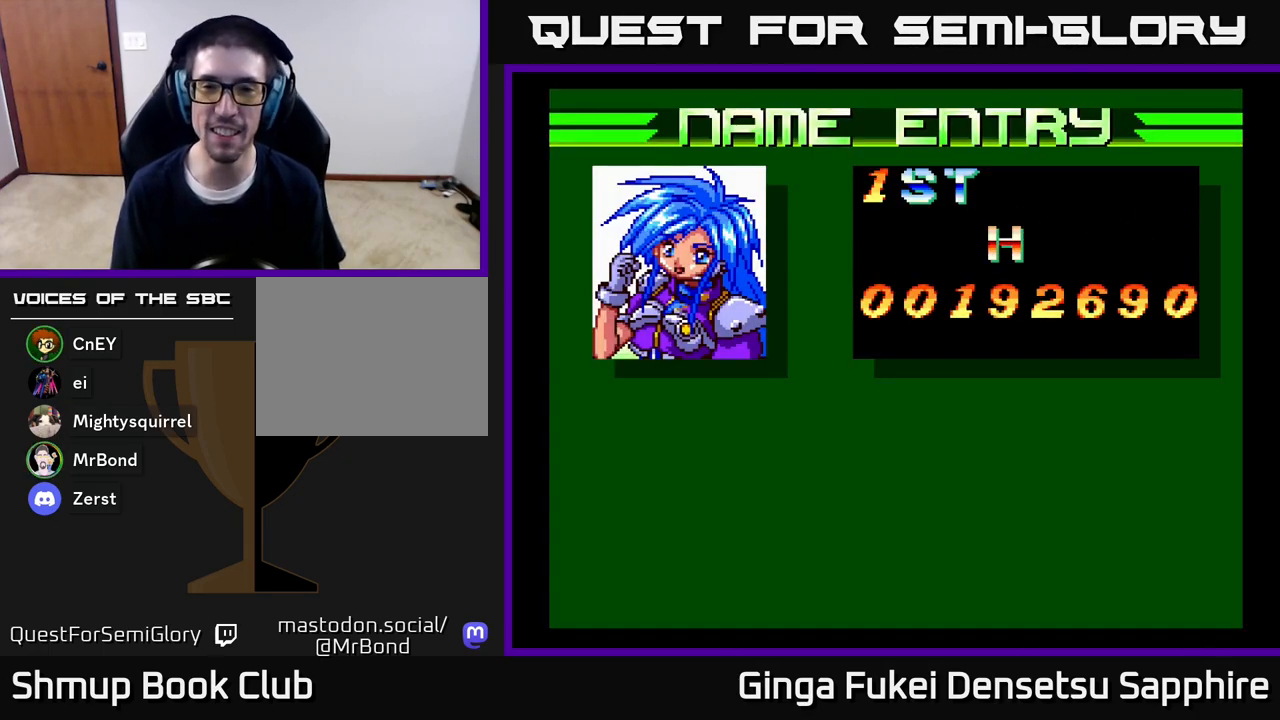
{"buttons": ["DPAD_RIGHT"], "left_stick": "center", "right_stick": "center", "events": [[83, "DPAD_RIGHT", "down"], [167, "DPAD_RIGHT", "up"], [250, "DPAD_RIGHT", "down"], [333, "DPAD_RIGHT", "up"], [400, "DPAD_RIGHT", "down"]]}